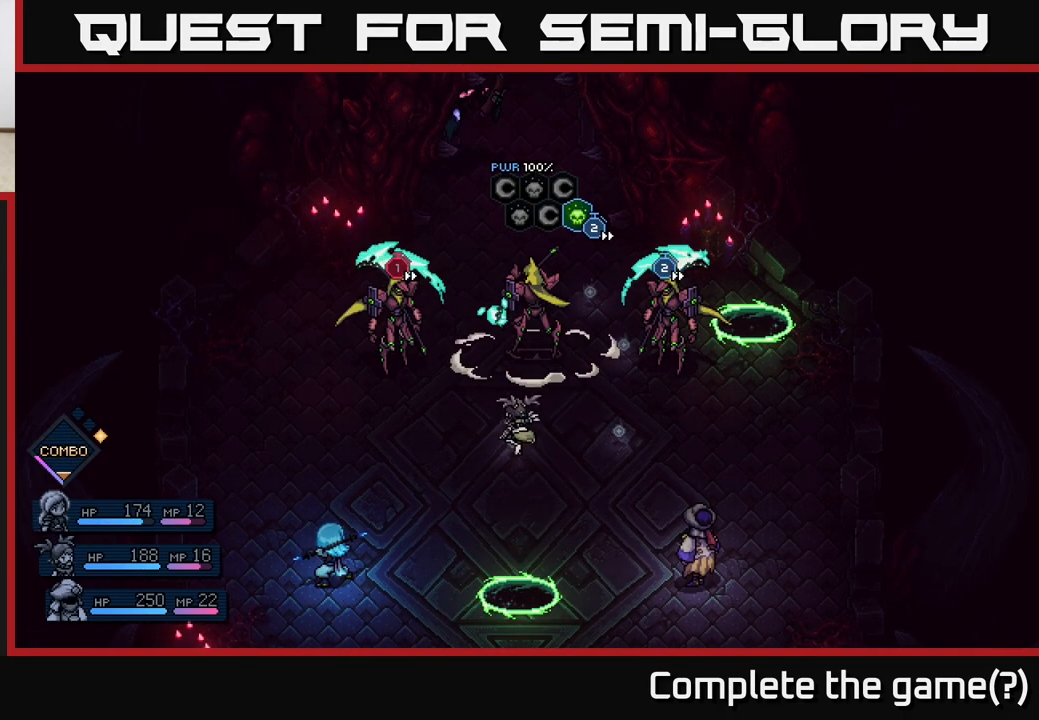
Gameplay with a controller (Xbox layout); each line is a JSON object with the inputs held at the frame after it. "events" lists button and stick changes between this image and that frame as [ms after this image, input, new state], when the widget could be followed in between.
{"buttons": [], "left_stick": "center", "right_stick": "center", "events": [[133, "A", "down"], [233, "A", "up"]]}
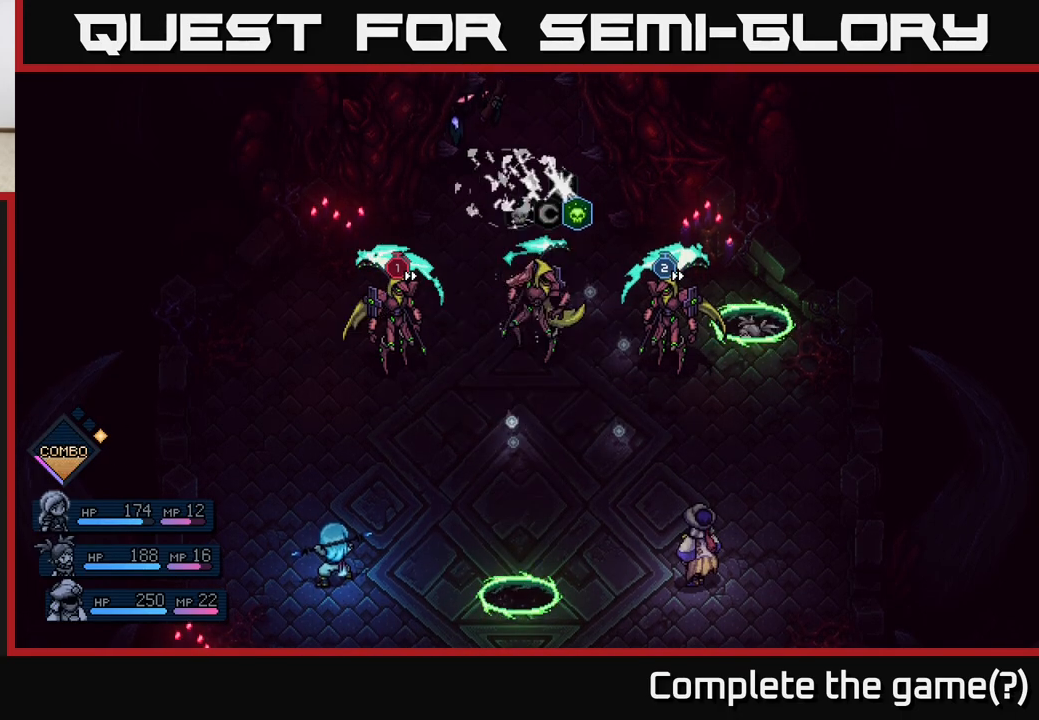
{"buttons": [], "left_stick": "center", "right_stick": "center", "events": [[333, "A", "down"], [450, "A", "up"]]}
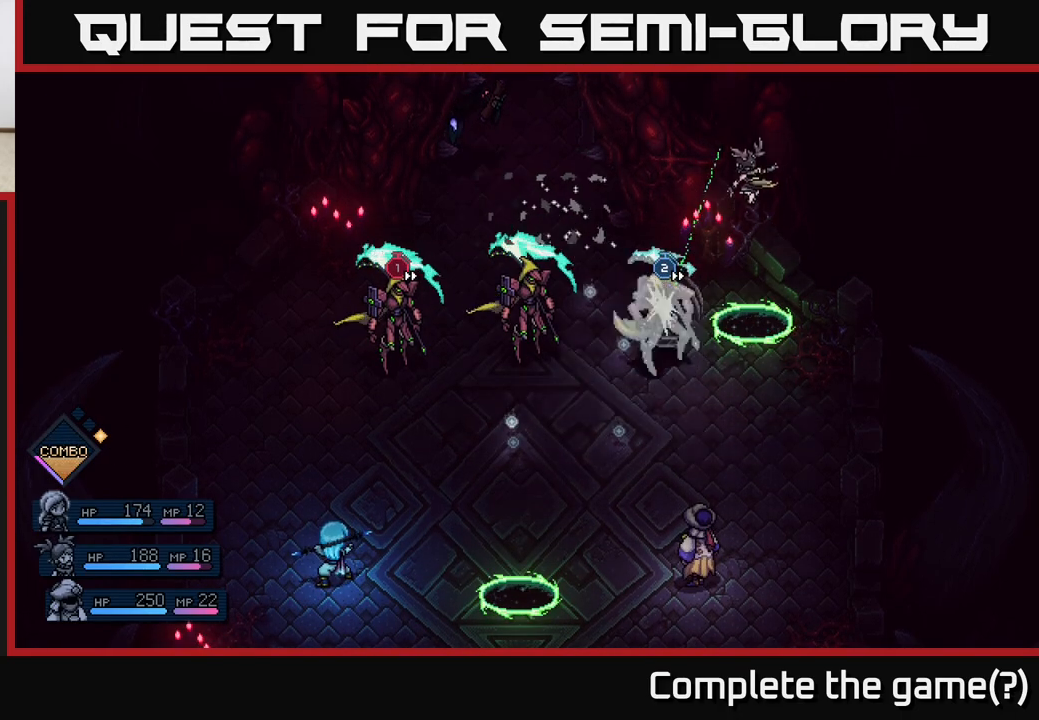
{"buttons": [], "left_stick": "center", "right_stick": "center", "events": []}
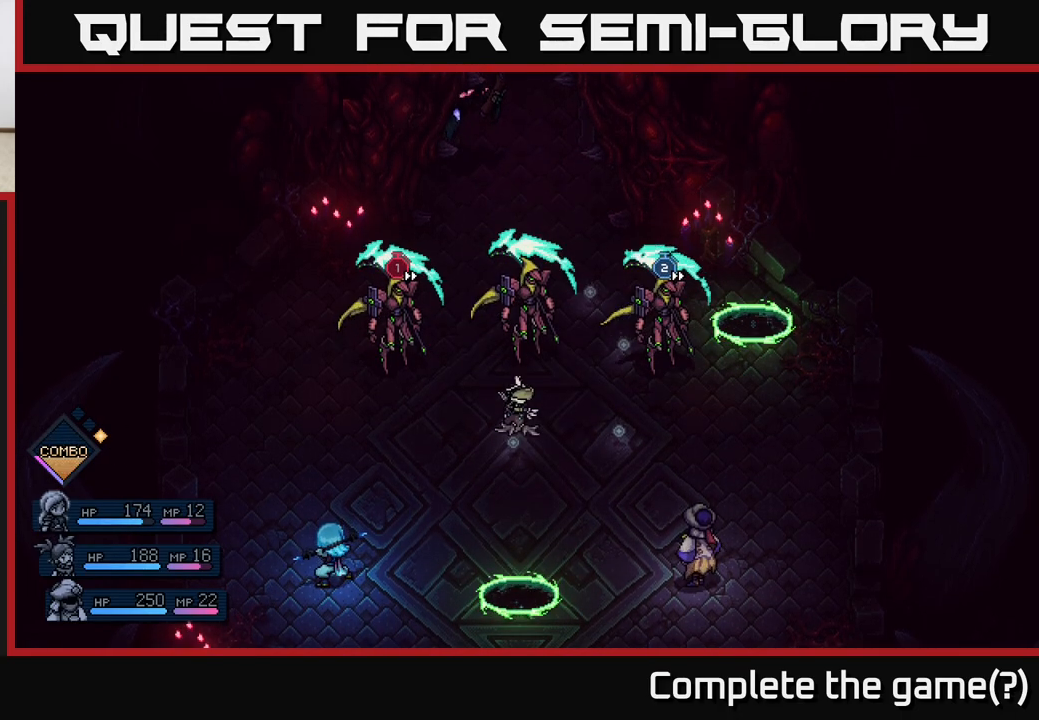
{"buttons": [], "left_stick": "center", "right_stick": "center", "events": [[33, "A", "down"], [167, "A", "up"]]}
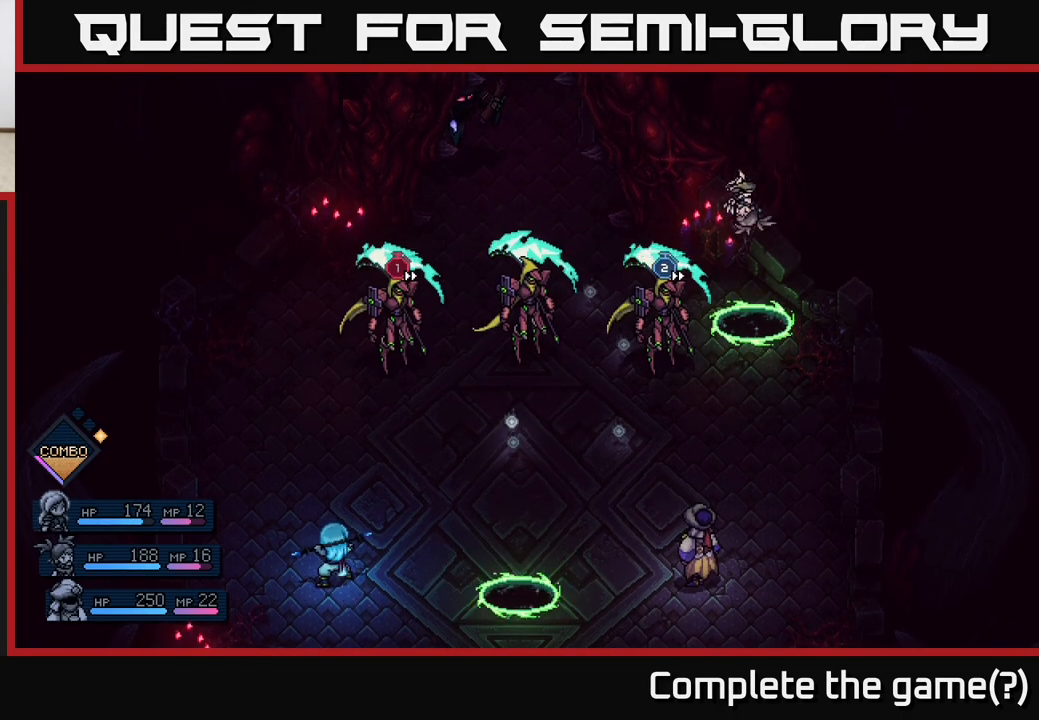
{"buttons": [], "left_stick": "center", "right_stick": "center", "events": [[183, "A", "down"], [283, "A", "up"]]}
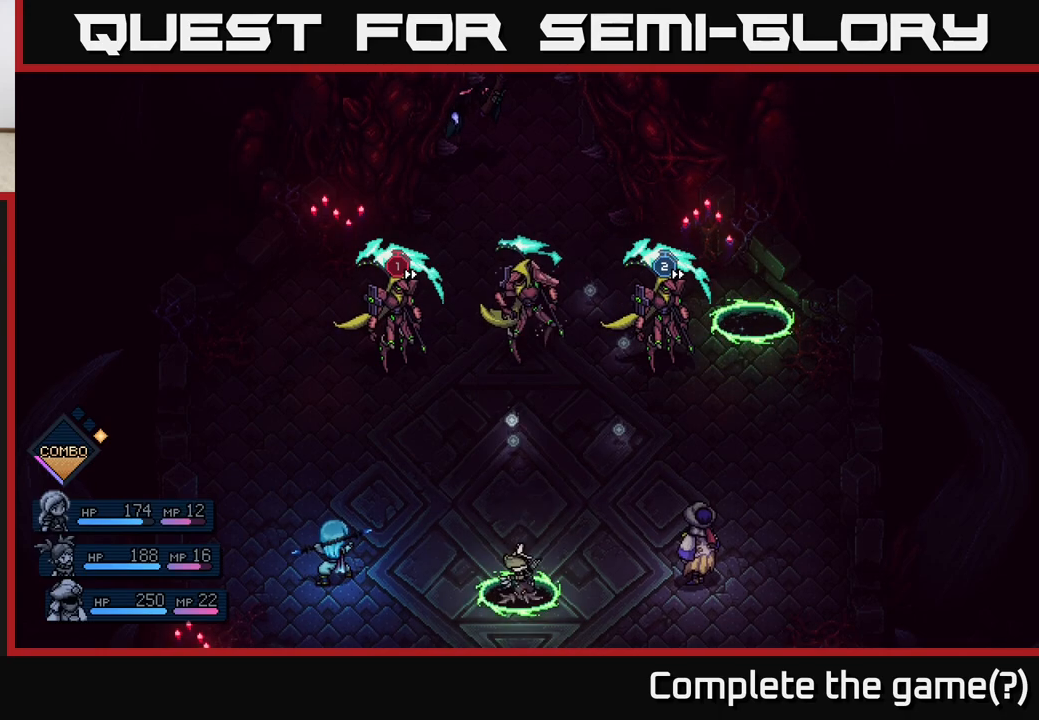
{"buttons": [], "left_stick": "center", "right_stick": "center", "events": [[283, "A", "down"], [400, "A", "up"]]}
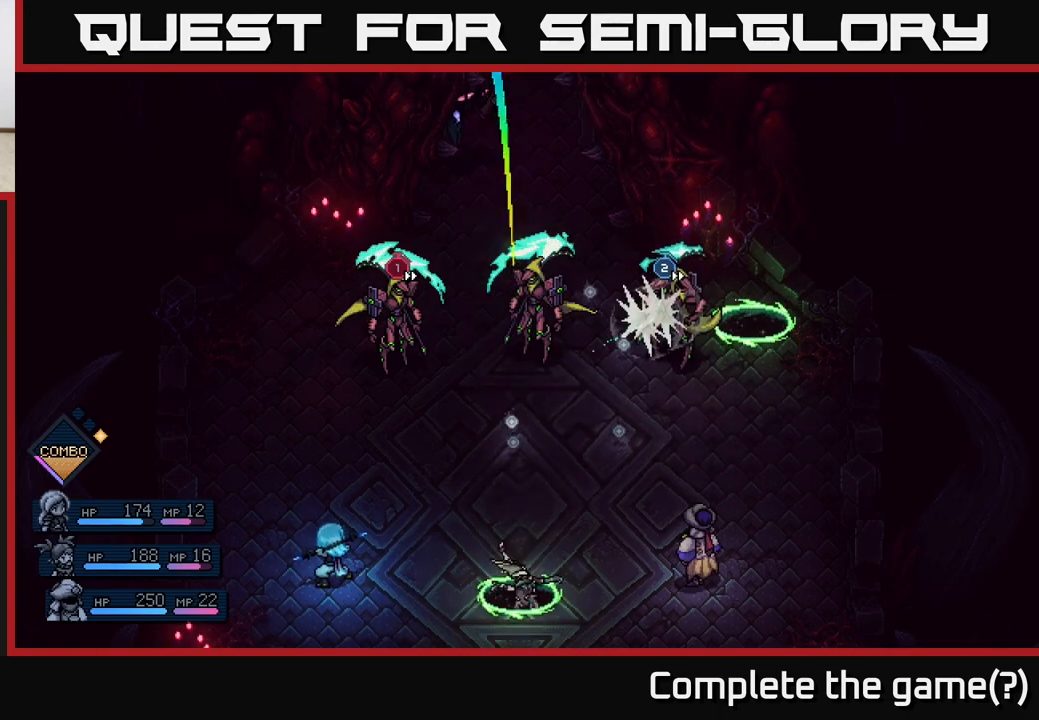
{"buttons": [], "left_stick": "center", "right_stick": "center", "events": [[367, "A", "down"], [483, "A", "up"]]}
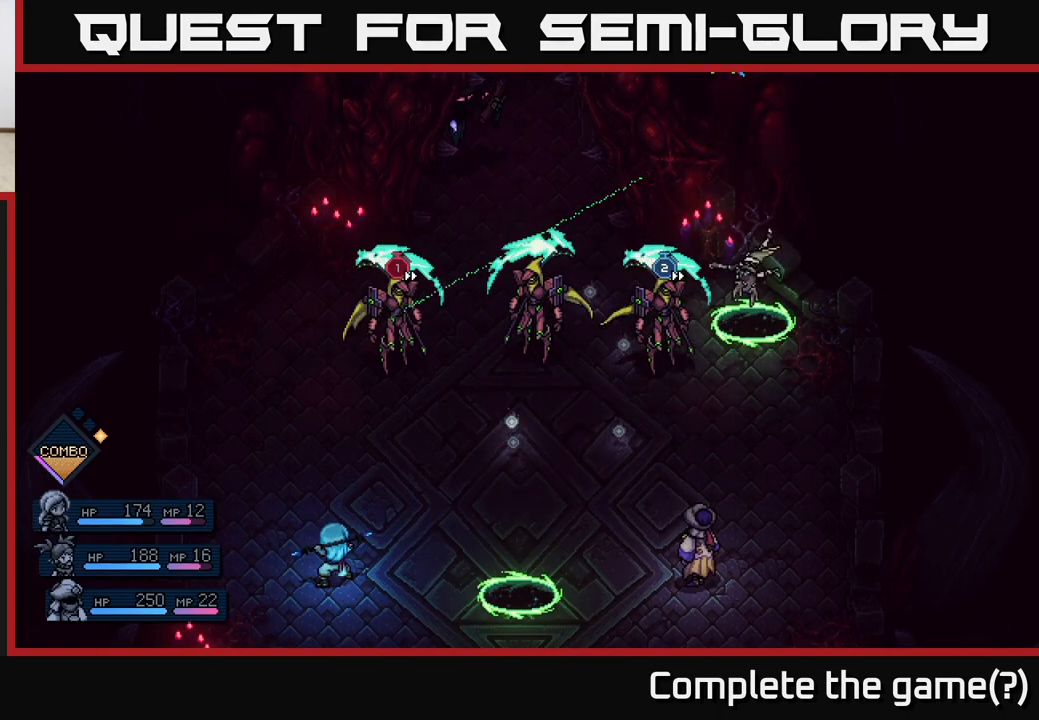
{"buttons": [], "left_stick": "center", "right_stick": "center", "events": [[367, "A", "down"], [450, "A", "up"]]}
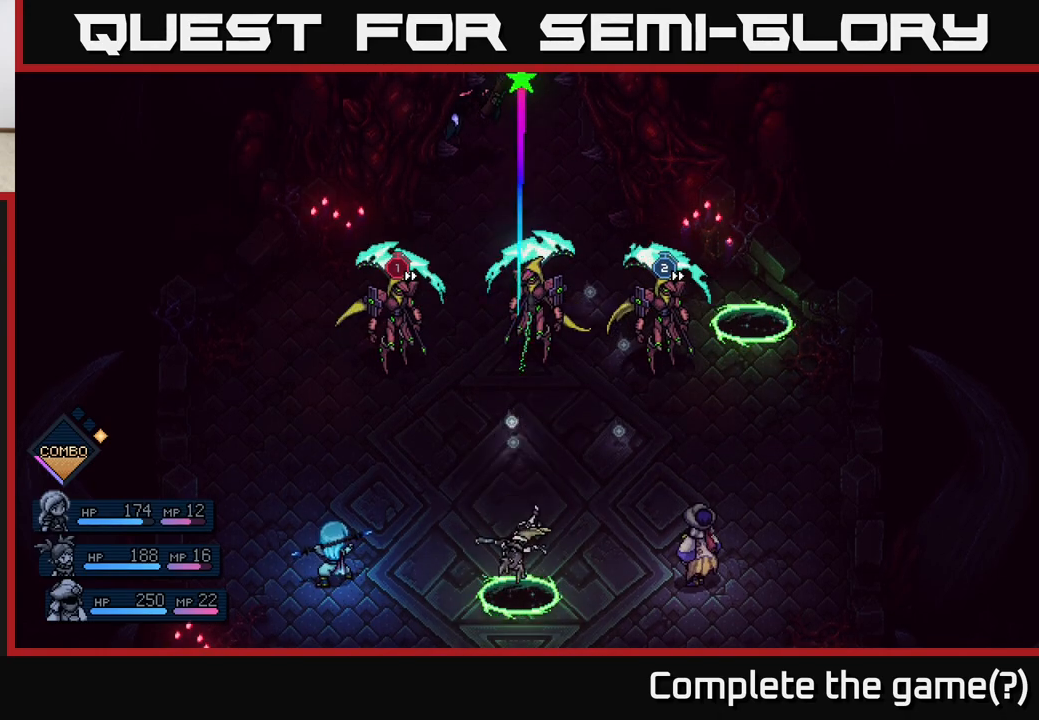
{"buttons": [], "left_stick": "center", "right_stick": "center", "events": [[350, "A", "down"], [417, "A", "up"]]}
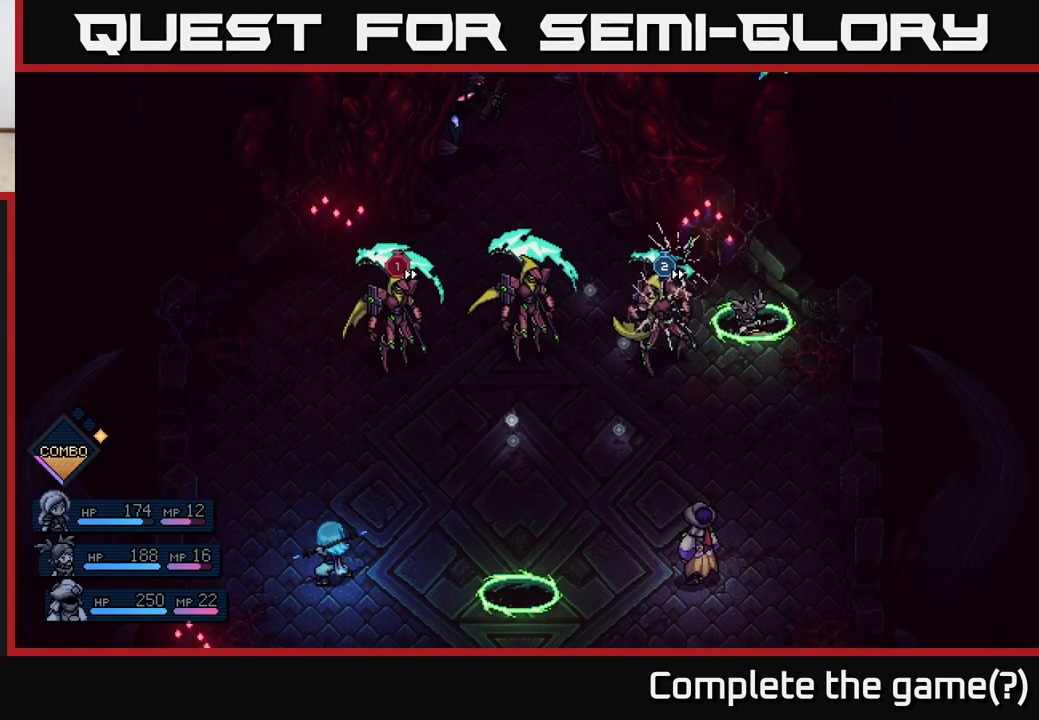
{"buttons": [], "left_stick": "center", "right_stick": "center", "events": [[283, "A", "down"], [350, "A", "up"]]}
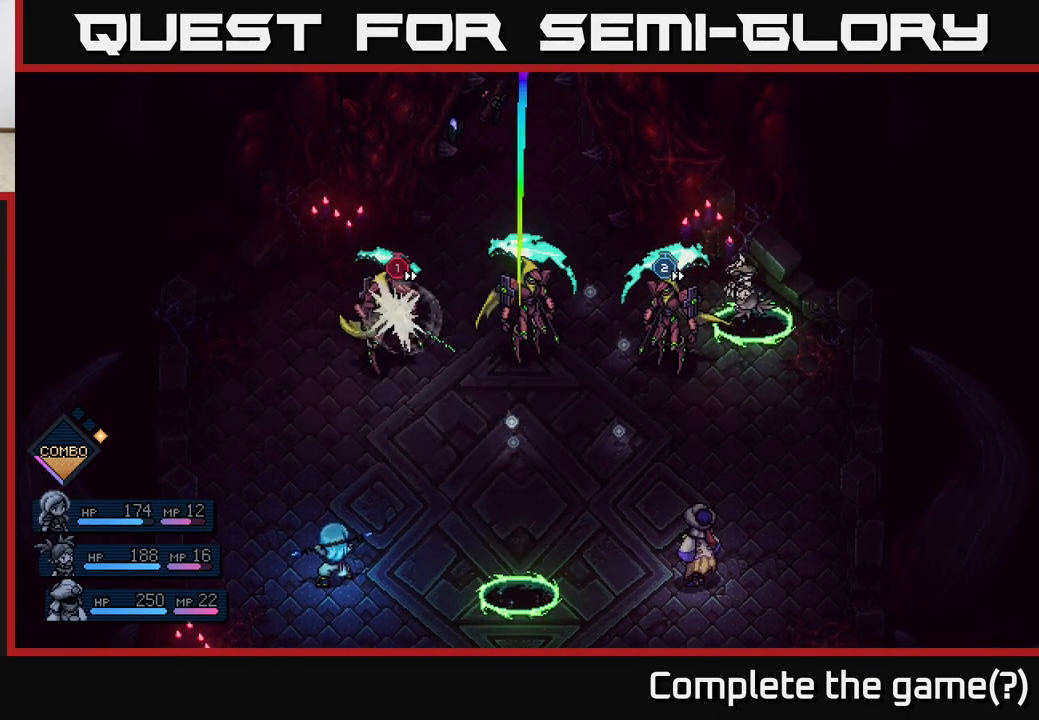
{"buttons": [], "left_stick": "center", "right_stick": "center", "events": [[200, "A", "down"], [283, "A", "up"]]}
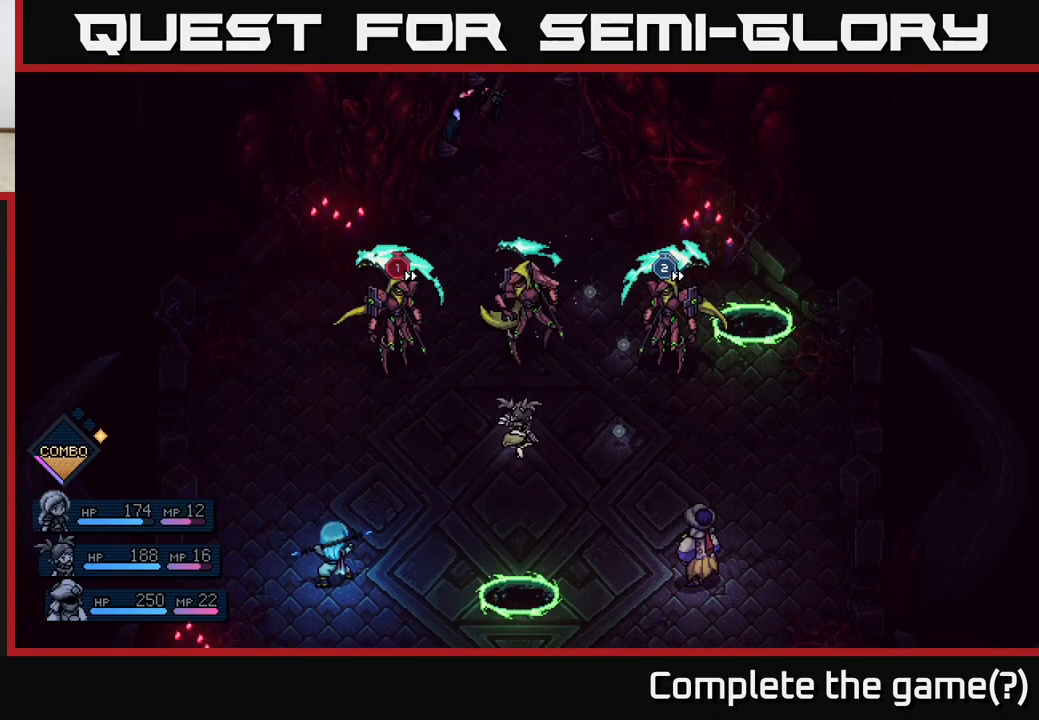
{"buttons": [], "left_stick": "center", "right_stick": "center", "events": [[117, "A", "down"], [200, "A", "up"]]}
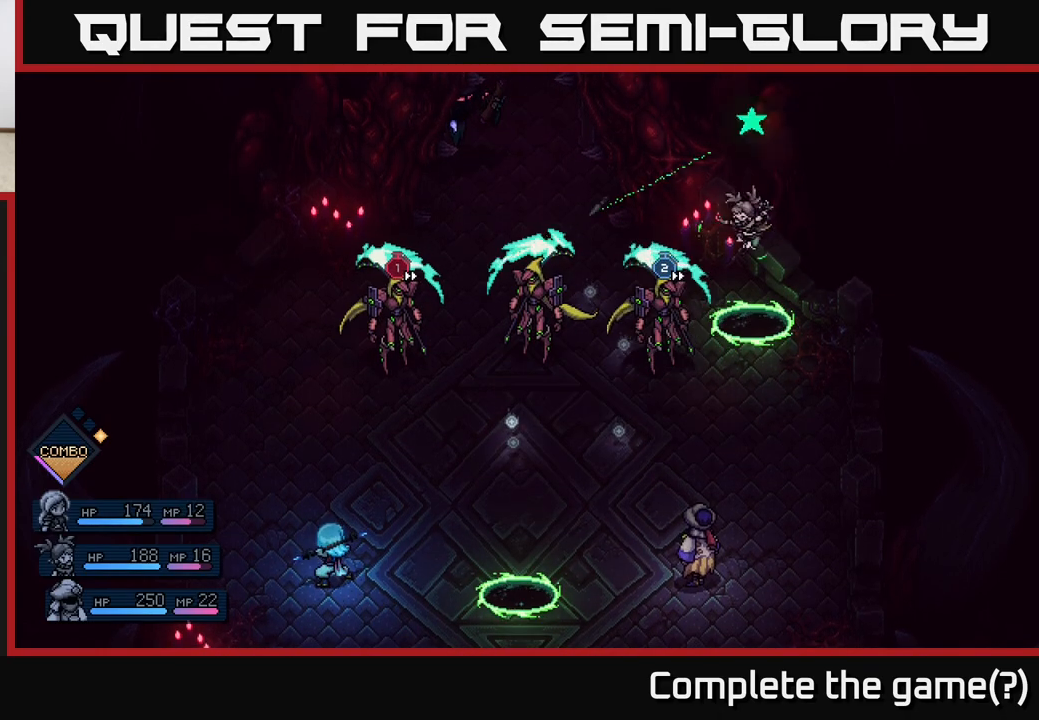
{"buttons": [], "left_stick": "center", "right_stick": "center", "events": [[17, "A", "down"], [83, "A", "up"], [367, "A", "down"], [433, "A", "up"]]}
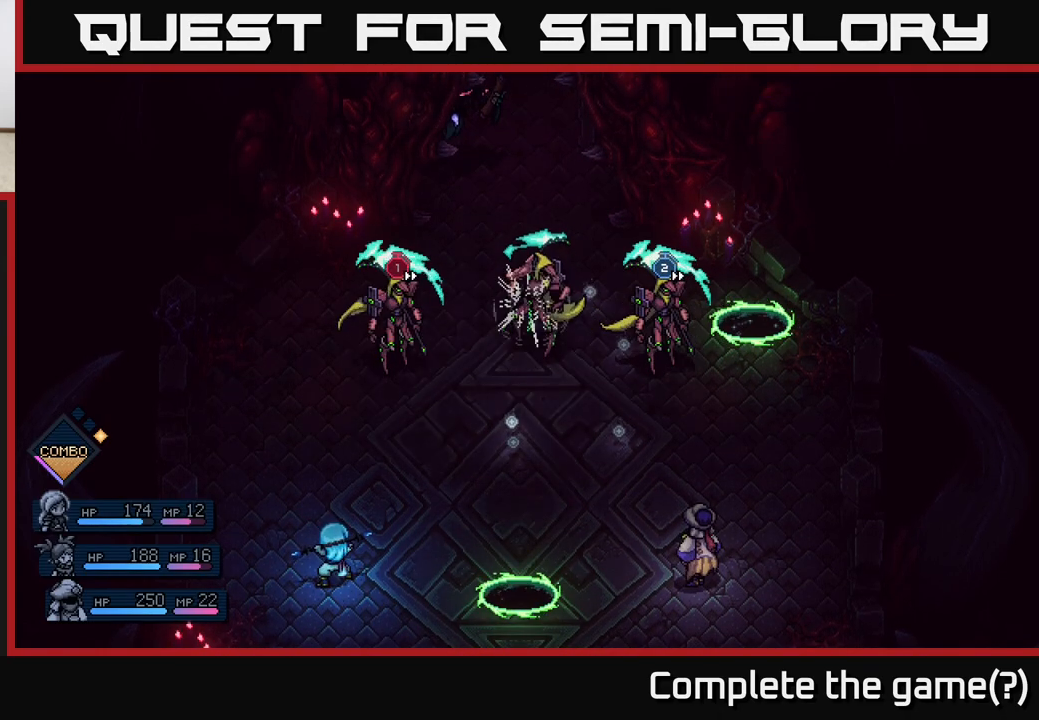
{"buttons": [], "left_stick": "center", "right_stick": "center", "events": [[183, "A", "down"], [250, "A", "up"]]}
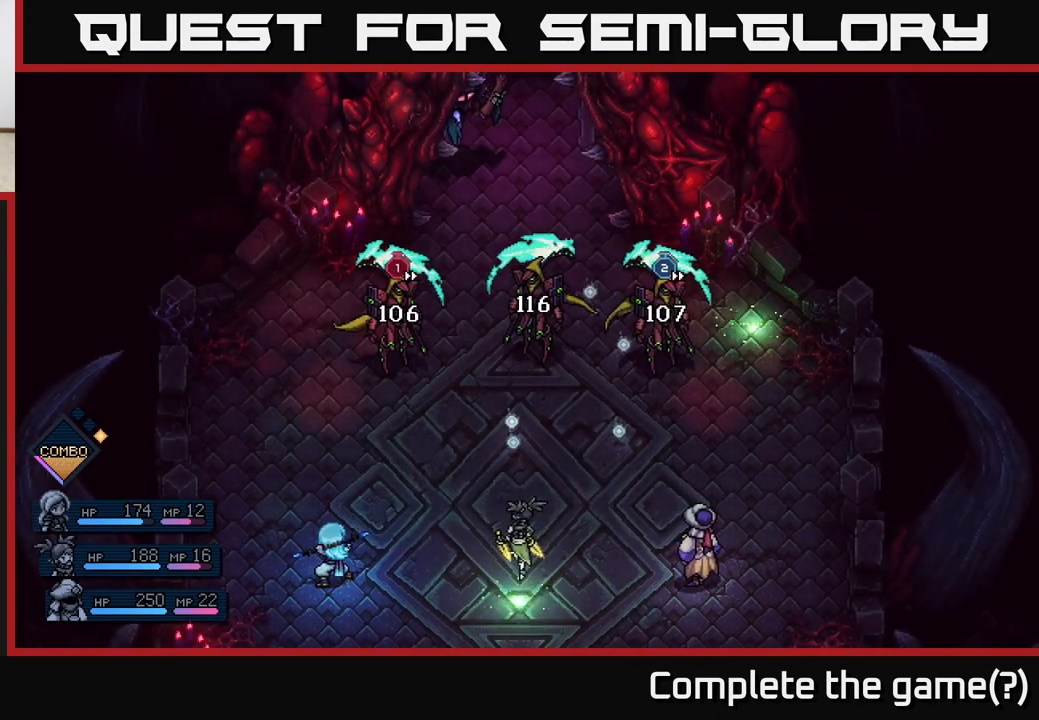
{"buttons": [], "left_stick": "center", "right_stick": "center", "events": []}
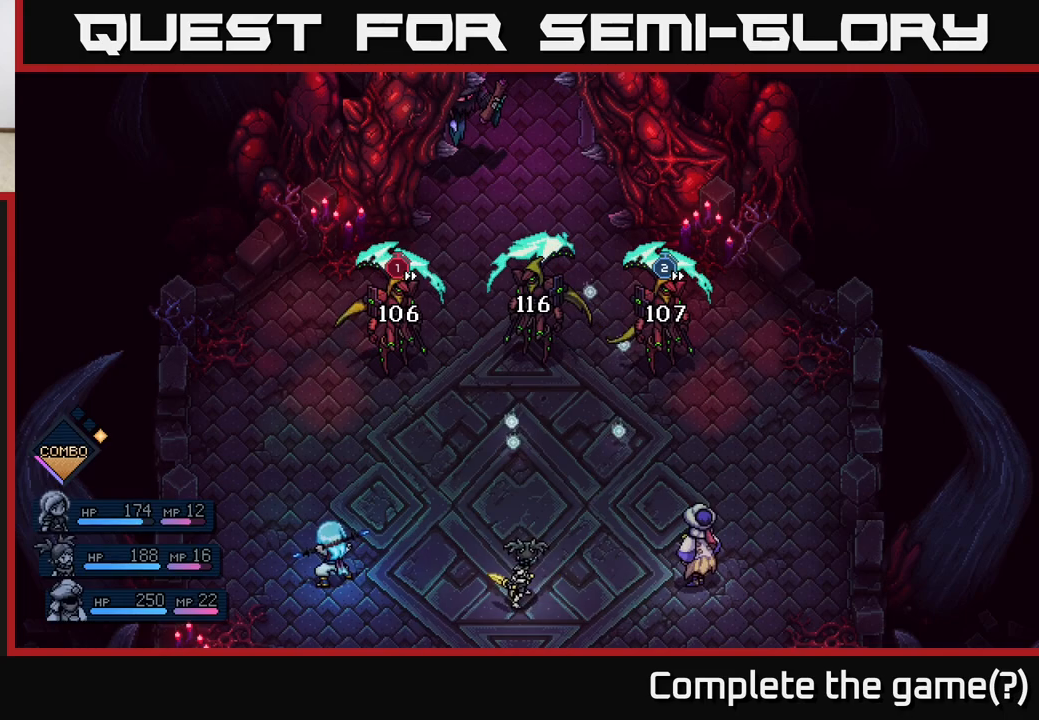
{"buttons": [], "left_stick": "center", "right_stick": "center", "events": []}
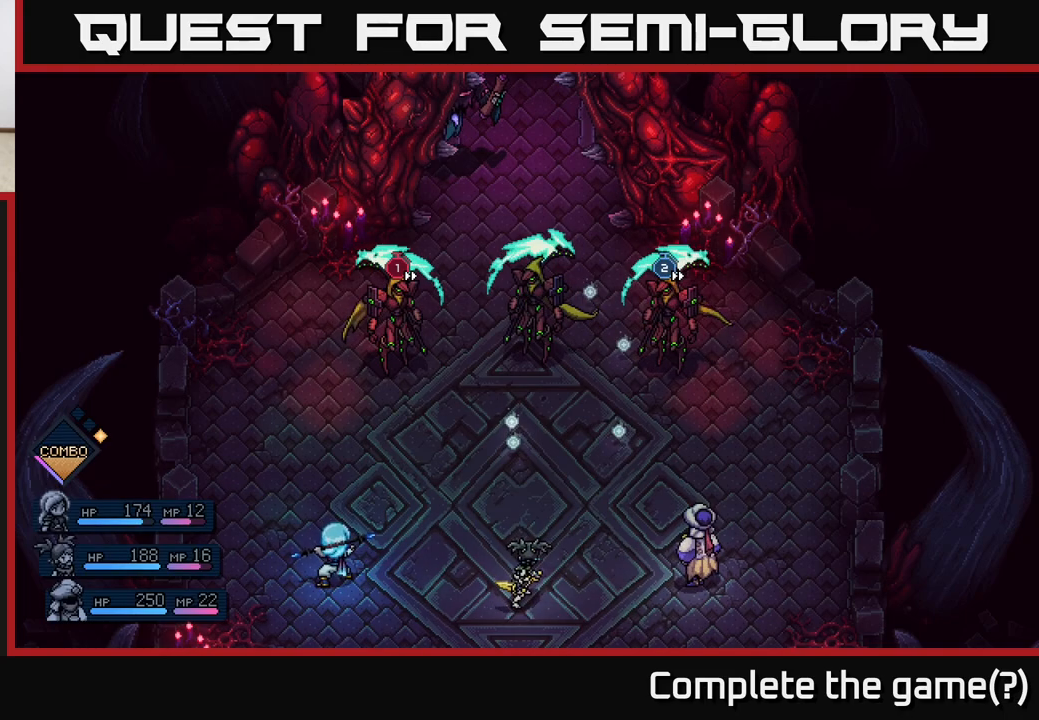
{"buttons": [], "left_stick": "center", "right_stick": "center", "events": []}
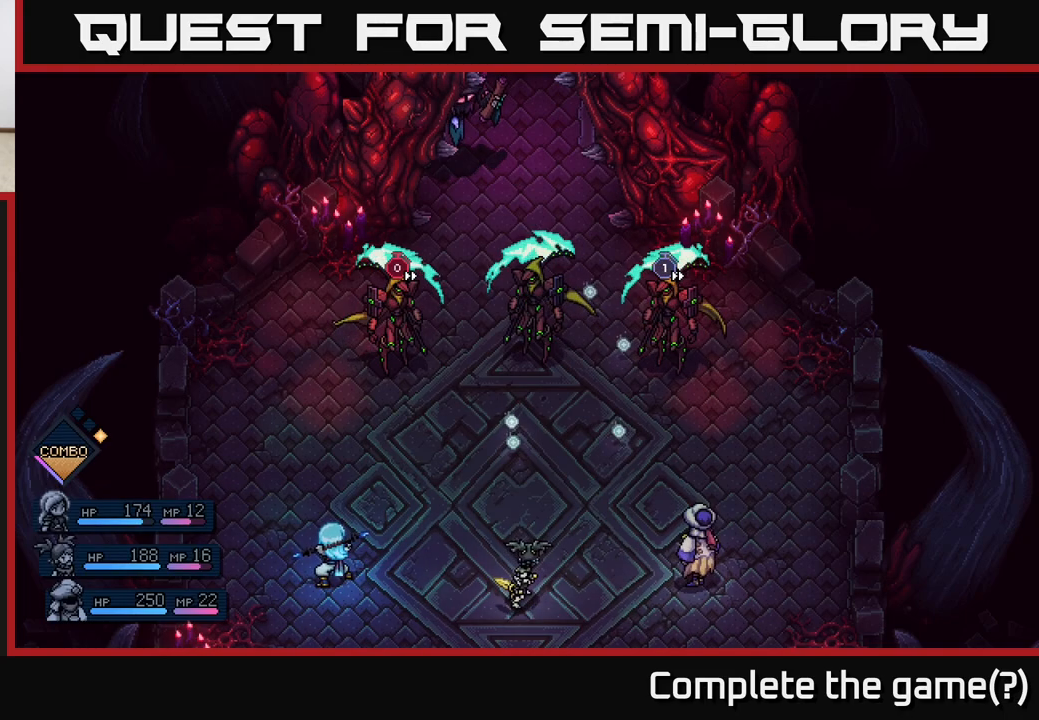
{"buttons": [], "left_stick": "center", "right_stick": "center", "events": []}
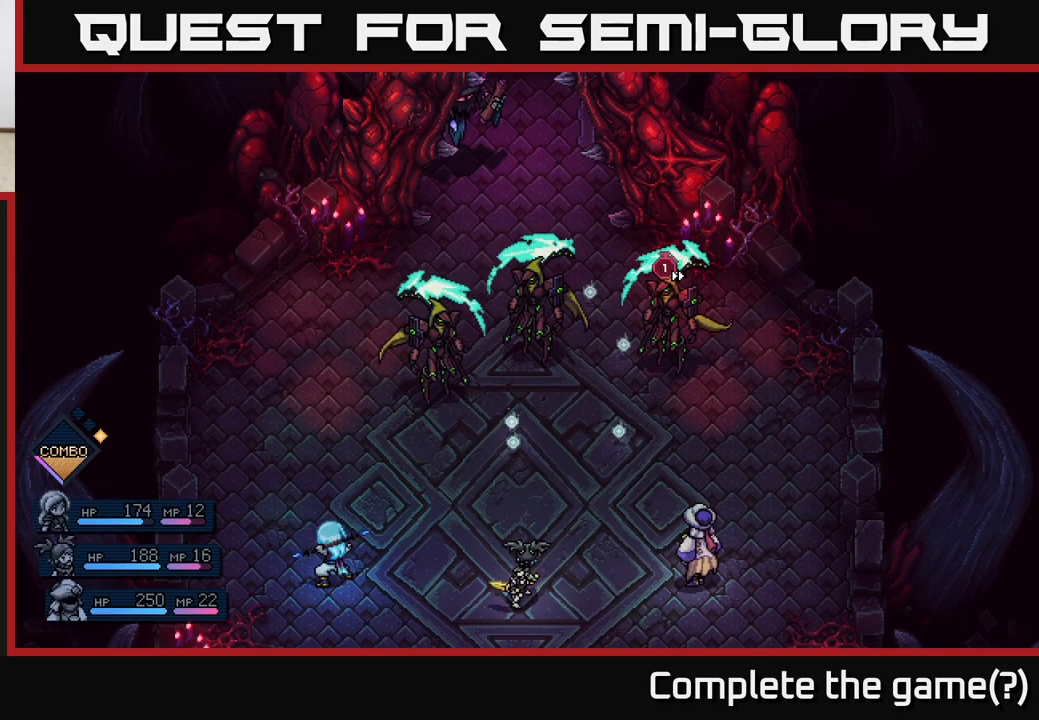
{"buttons": [], "left_stick": "center", "right_stick": "center", "events": []}
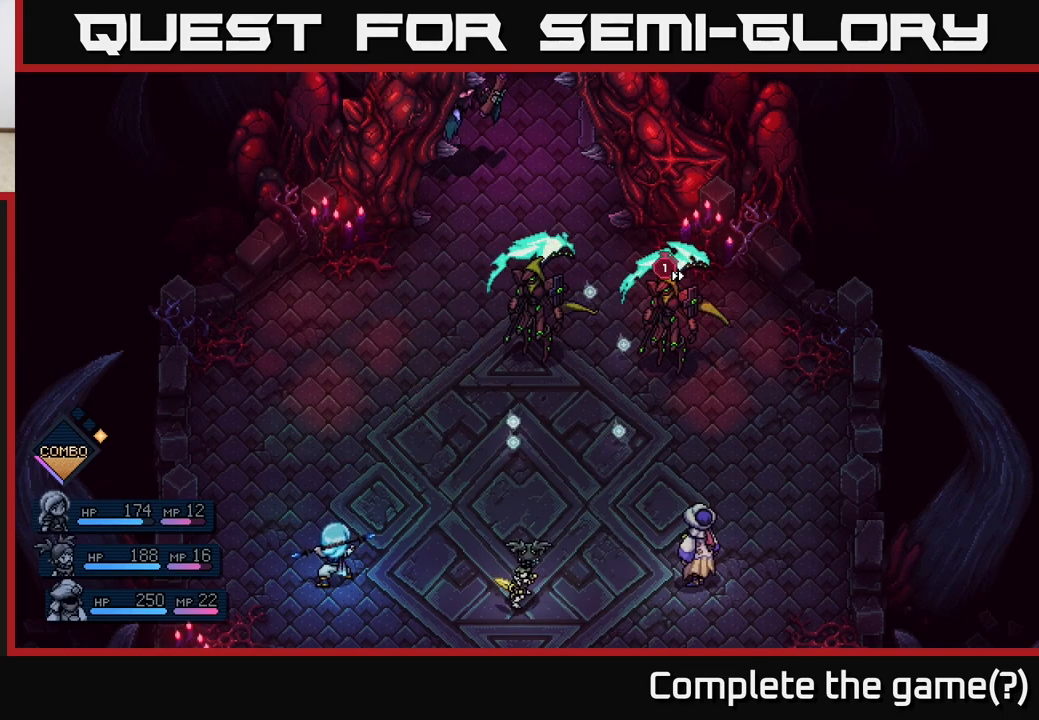
{"buttons": [], "left_stick": "center", "right_stick": "center", "events": []}
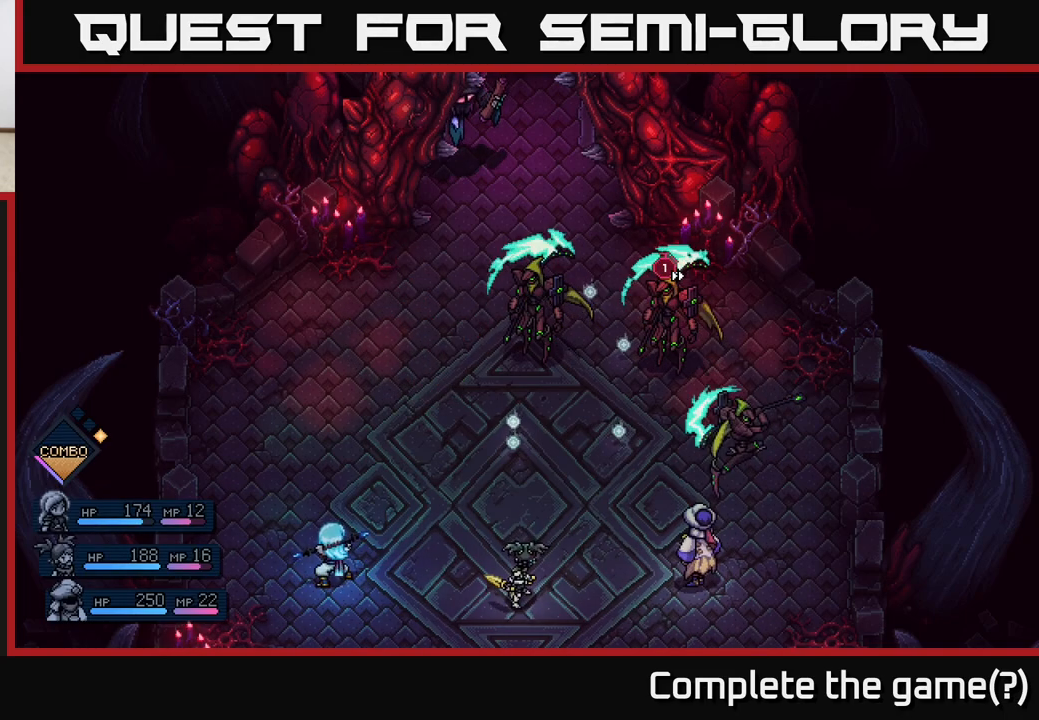
{"buttons": ["A"], "left_stick": "center", "right_stick": "center", "events": [[267, "A", "down"]]}
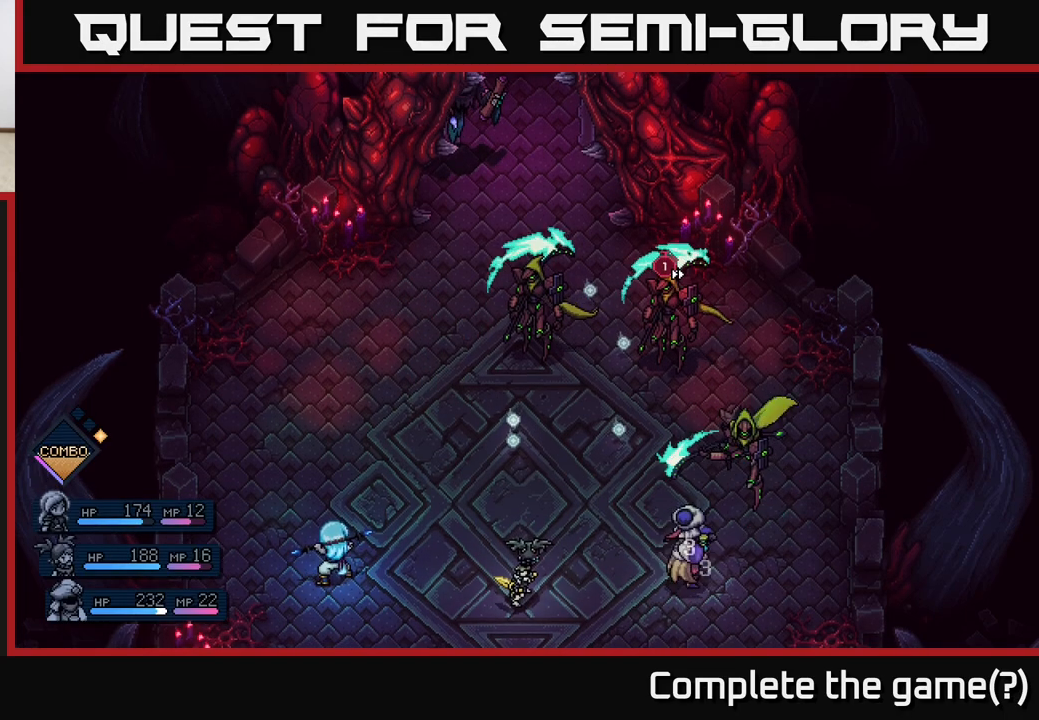
{"buttons": [], "left_stick": "center", "right_stick": "center", "events": [[33, "A", "up"]]}
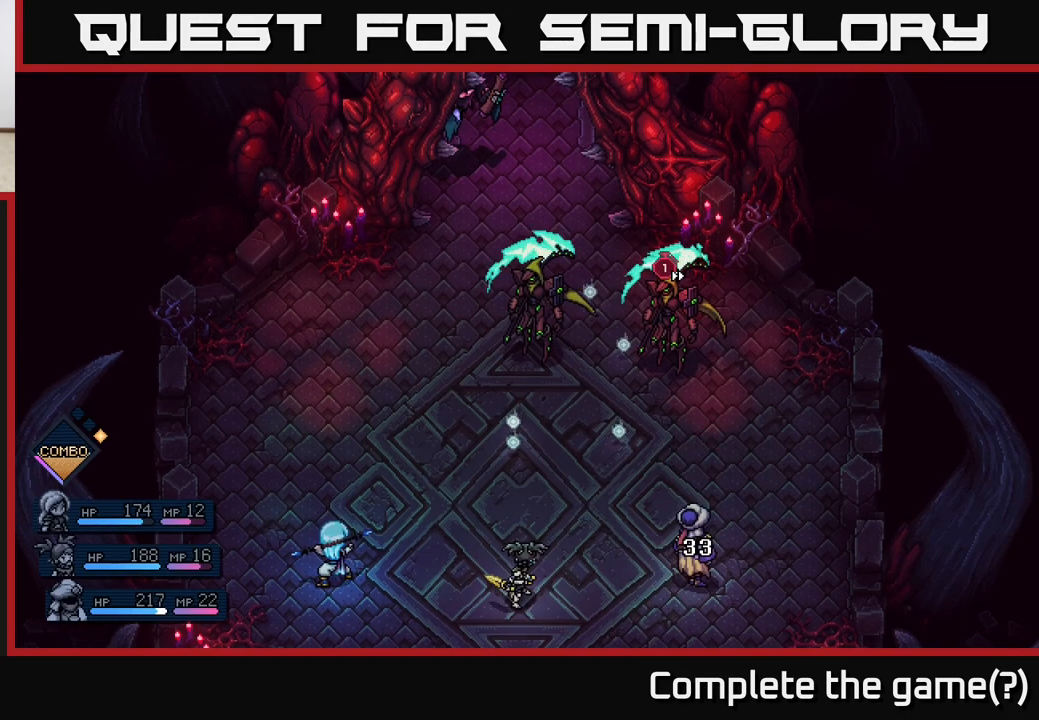
{"buttons": [], "left_stick": "center", "right_stick": "center", "events": []}
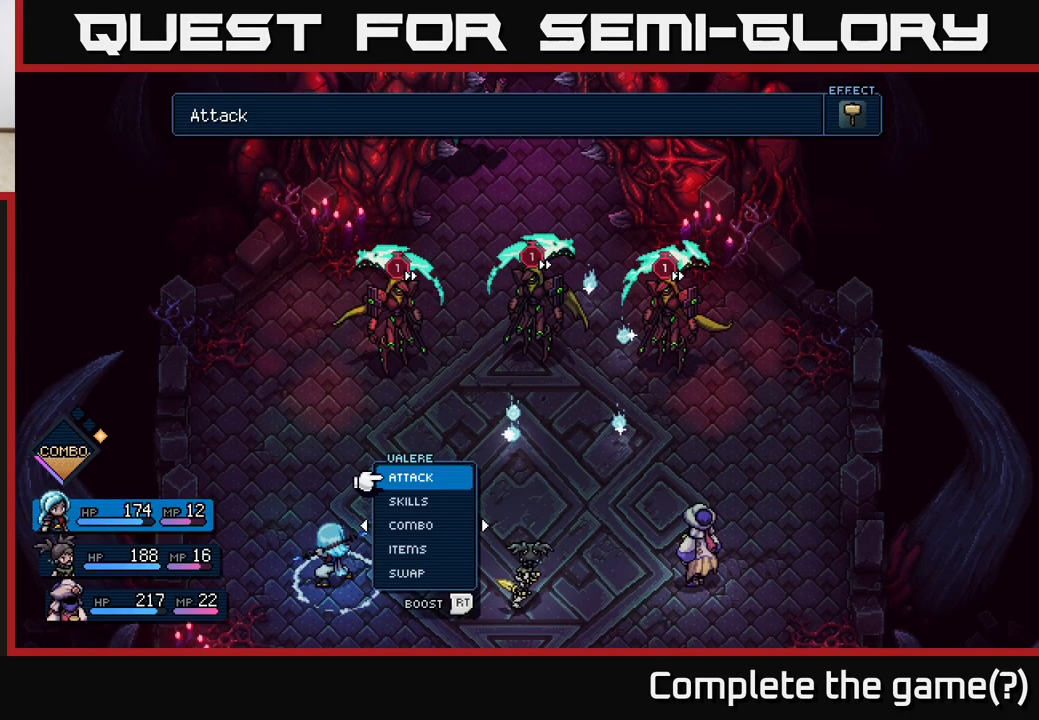
{"buttons": [], "left_stick": "center", "right_stick": "center", "events": []}
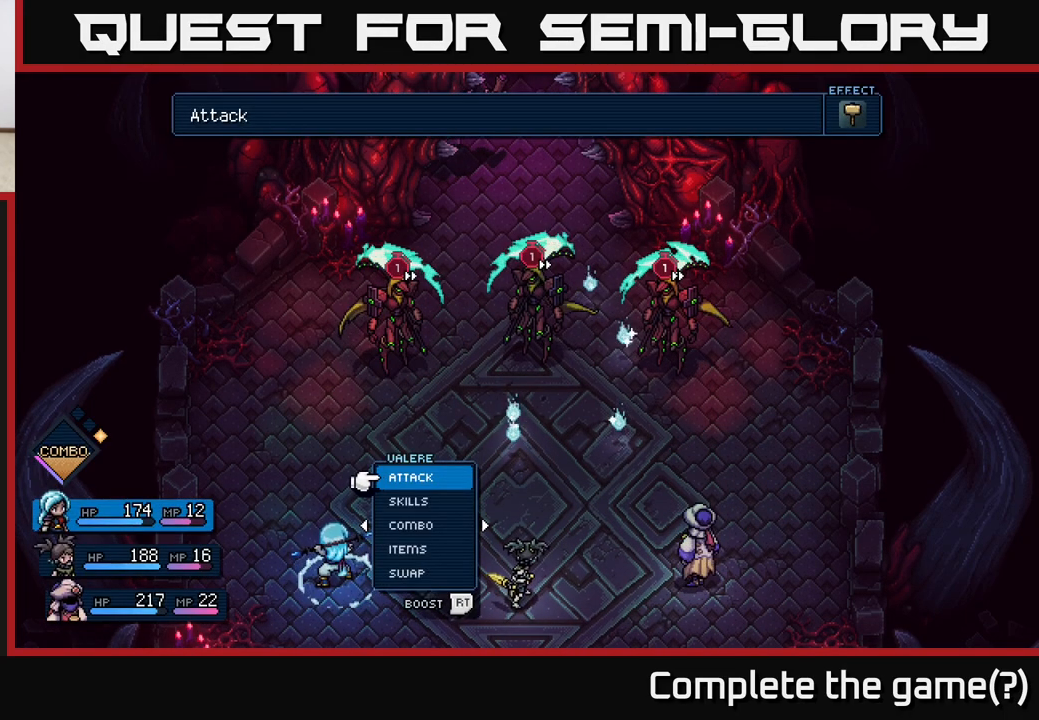
{"buttons": [], "left_stick": "right", "right_stick": "center", "events": [[17, "A", "down"], [100, "A", "up"], [300, "left_stick", "right"]]}
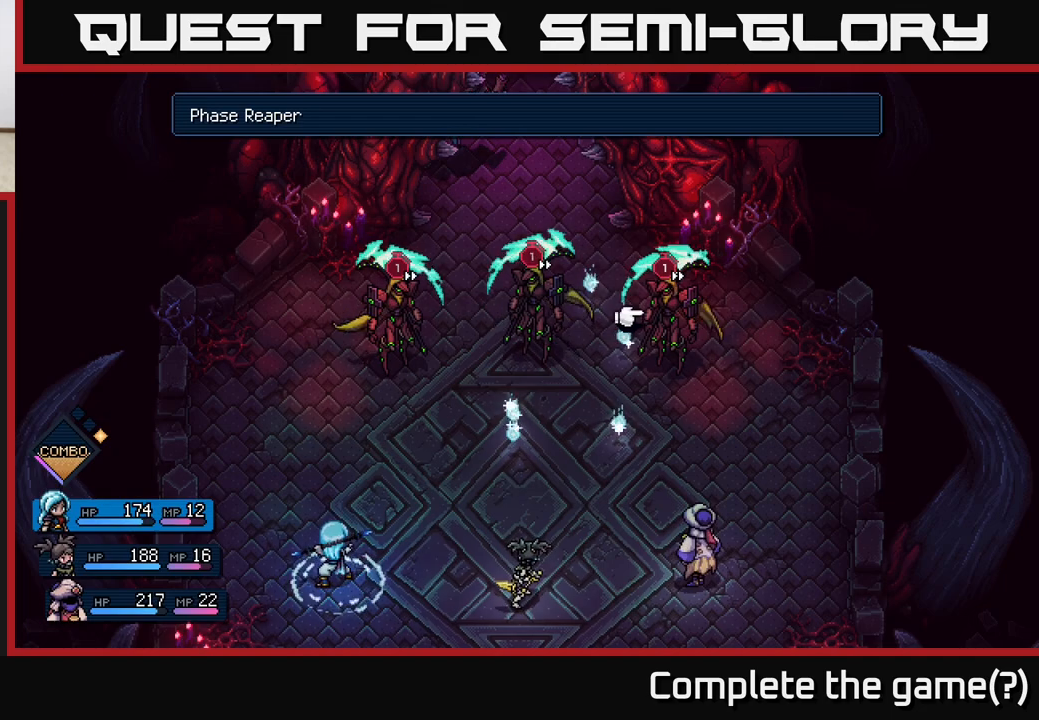
{"buttons": [], "left_stick": "center", "right_stick": "center", "events": [[17, "left_stick", "center"], [117, "left_stick", "left"], [283, "left_stick", "center"], [300, "B", "down"], [367, "B", "up"]]}
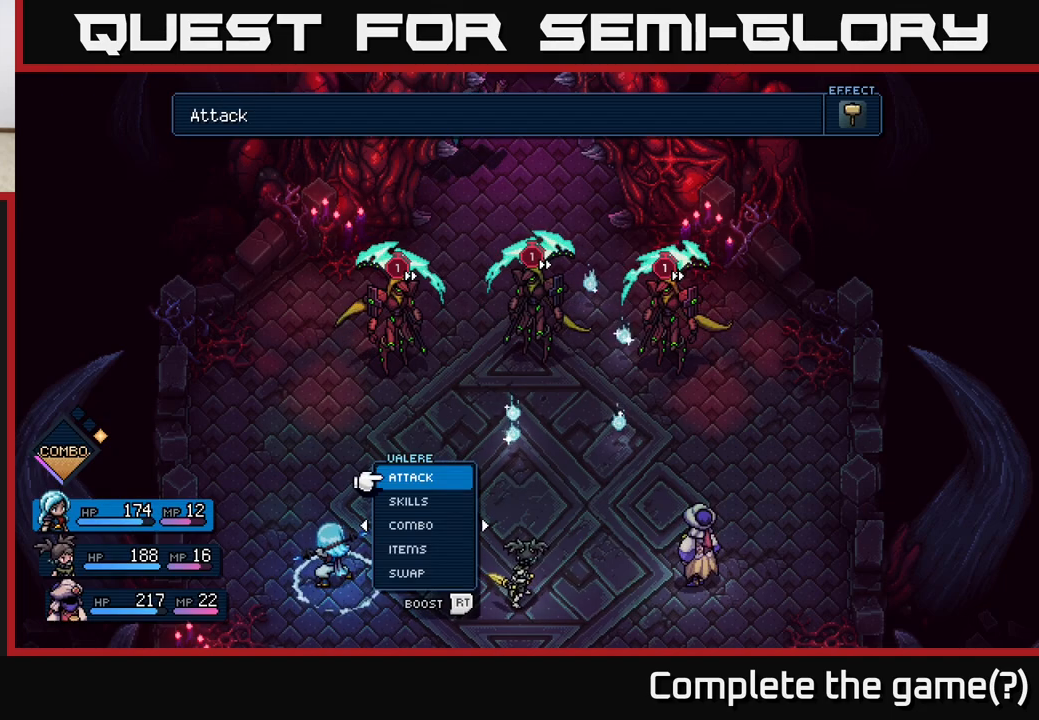
{"buttons": [], "left_stick": "center", "right_stick": "center", "events": [[33, "left_stick", "right"], [167, "left_stick", "center"], [233, "left_stick", "right"], [417, "left_stick", "center"]]}
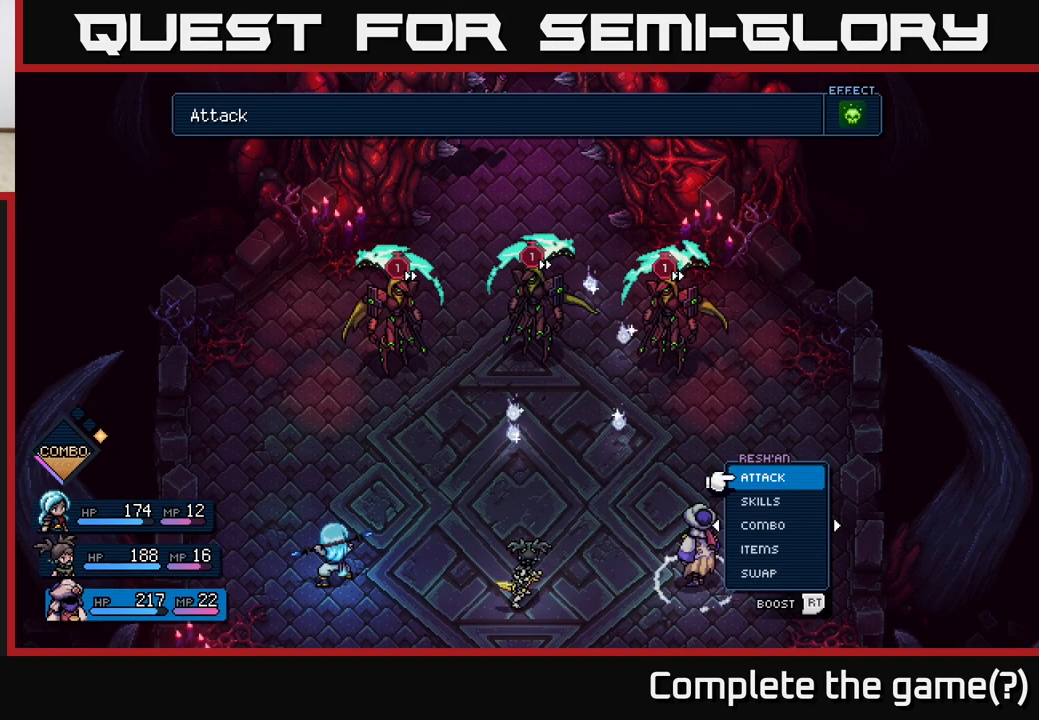
{"buttons": [], "left_stick": "center", "right_stick": "center", "events": []}